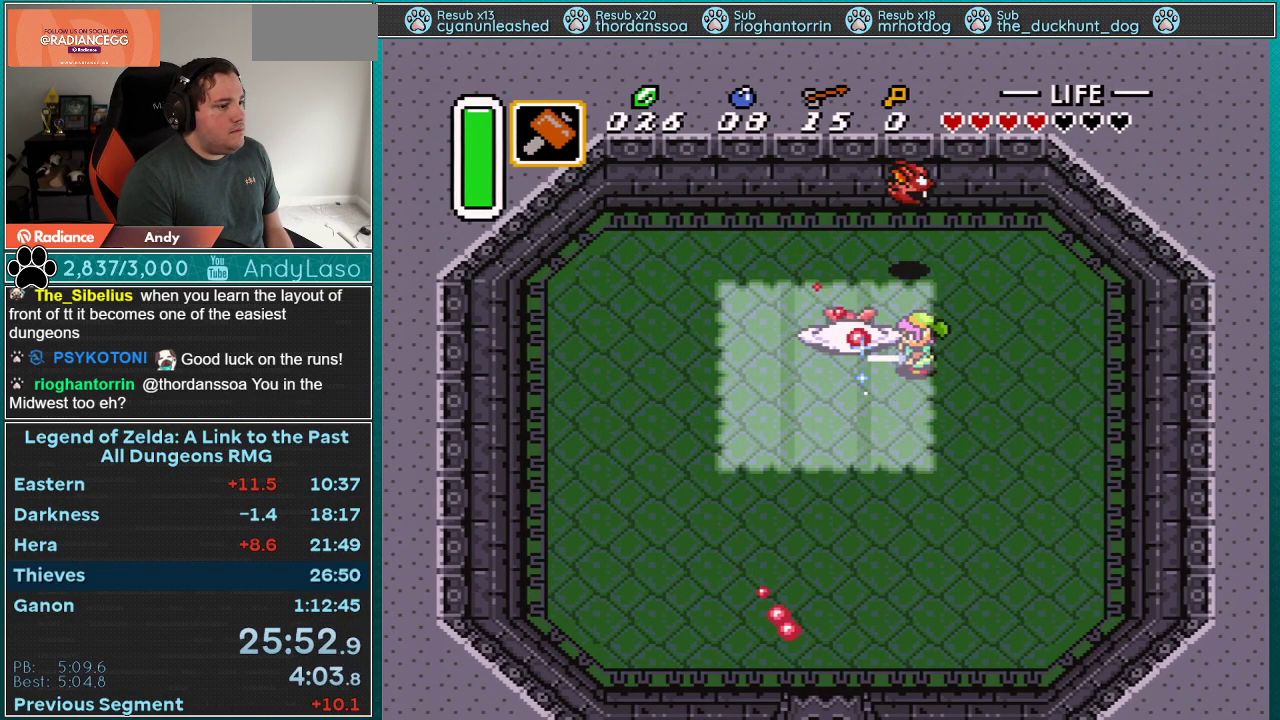
Gameplay with a controller (Nintendo layout); each line is a JSON object with the inputs held at the frame after it. "events" lists button and stick changes between this image and that frame as [ms after this image, input, new state], when the widget could be followed in between. Not read: L3 R3.
{"buttons": ["B", "DPAD_LEFT"], "events": [[500, "DPAD_LEFT", "down"], [500, "DPAD_UP", "up"]]}
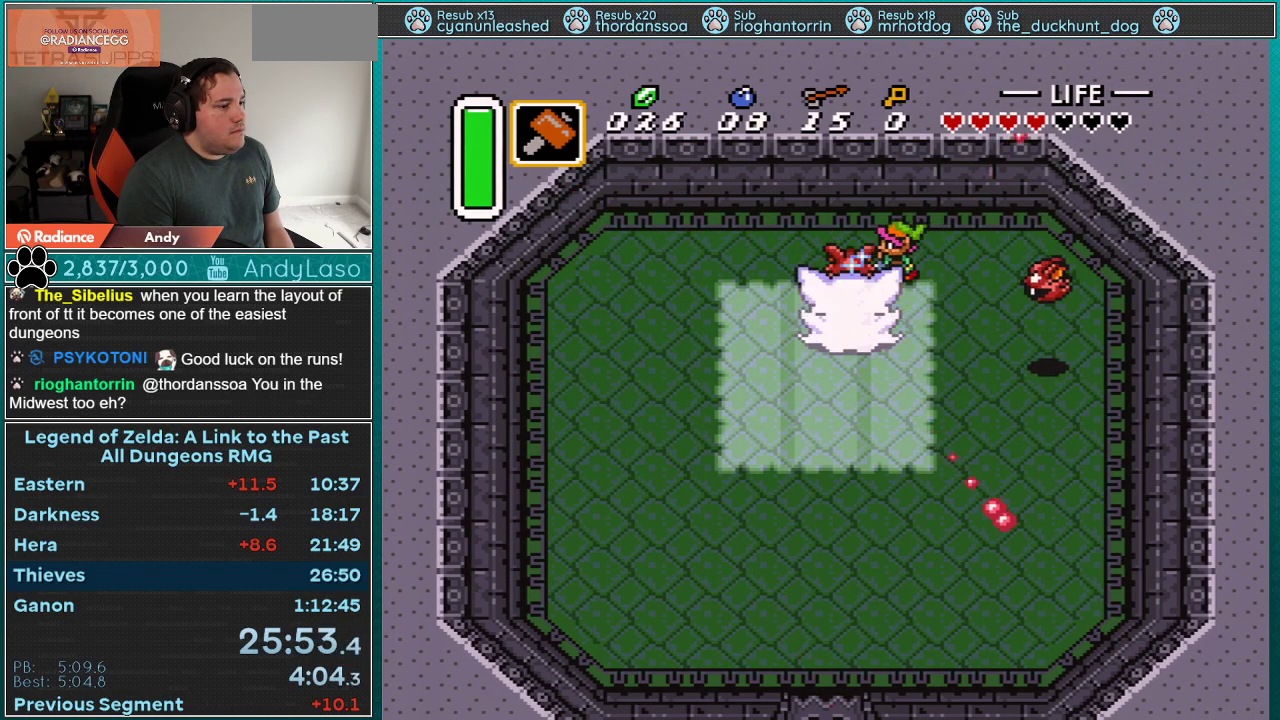
{"buttons": ["B", "DPAD_DOWN"], "events": [[67, "DPAD_LEFT", "up"], [333, "DPAD_DOWN", "down"]]}
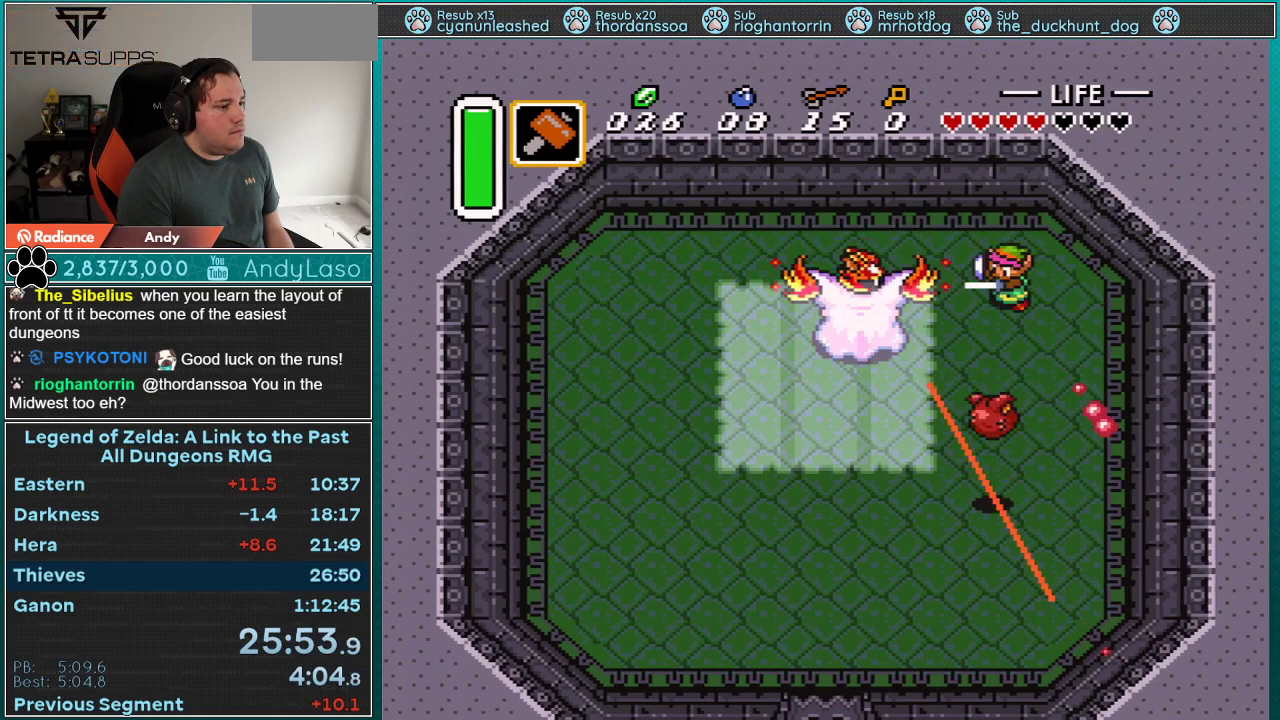
{"buttons": ["B", "DPAD_LEFT"], "events": [[83, "DPAD_DOWN", "up"], [300, "DPAD_LEFT", "down"], [367, "DPAD_LEFT", "up"], [433, "DPAD_LEFT", "down"]]}
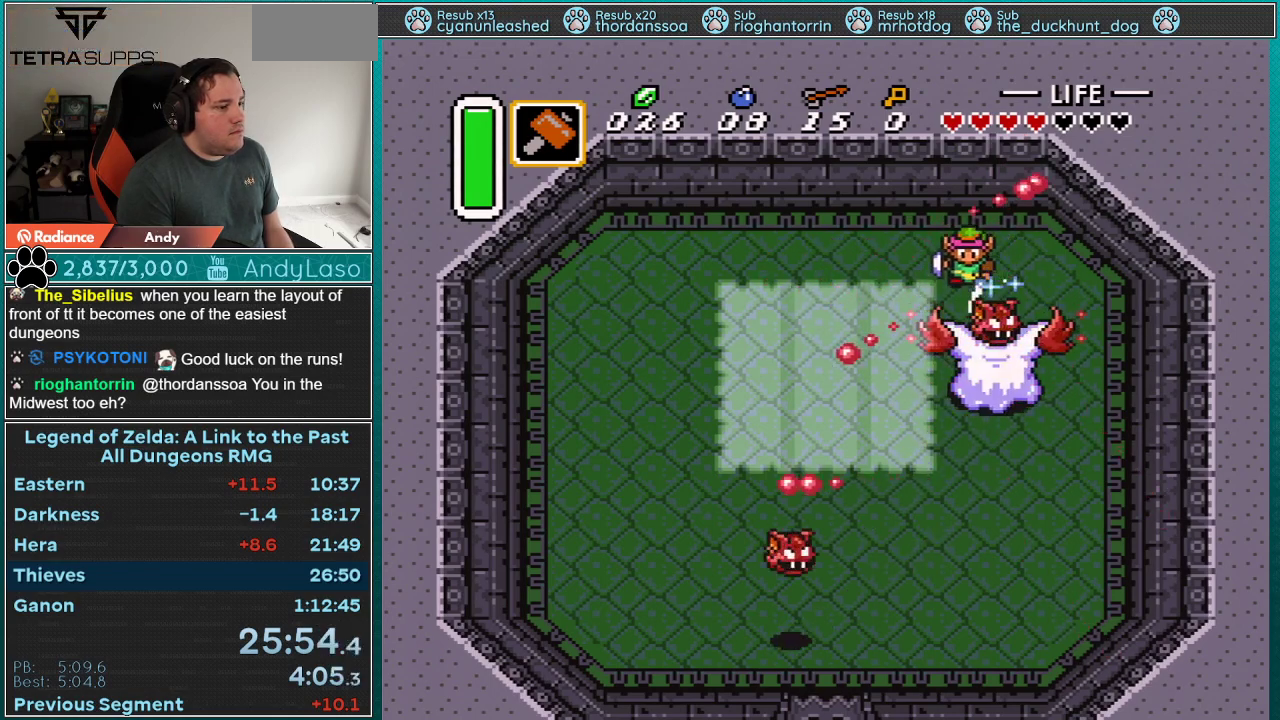
{"buttons": ["B", "DPAD_DOWN"], "events": [[367, "B", "up"], [400, "DPAD_DOWN", "down"], [400, "DPAD_LEFT", "up"], [467, "B", "down"]]}
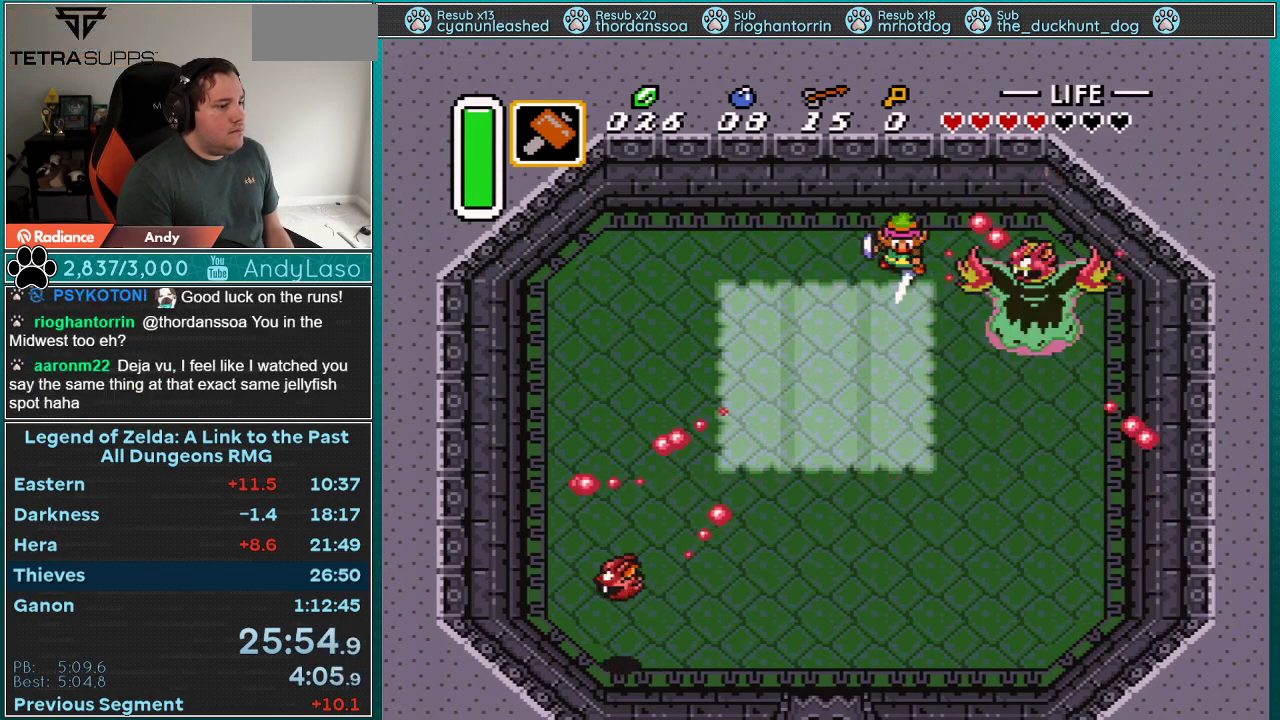
{"buttons": ["B", "DPAD_LEFT"], "events": [[50, "DPAD_DOWN", "up"], [283, "DPAD_RIGHT", "down"], [317, "DPAD_DOWN", "down"], [333, "DPAD_RIGHT", "up"], [367, "DPAD_DOWN", "up"], [400, "DPAD_LEFT", "down"]]}
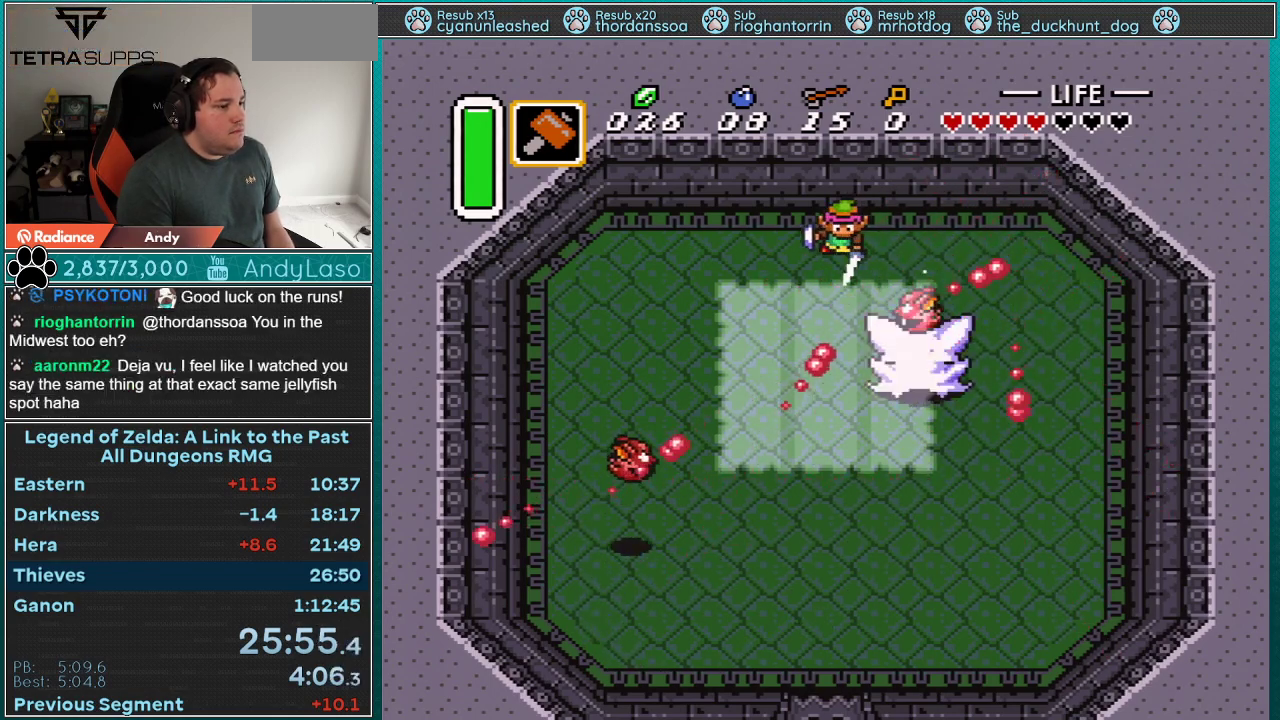
{"buttons": ["DPAD_UP", "DPAD_LEFT"], "events": [[217, "B", "up"], [500, "DPAD_UP", "down"]]}
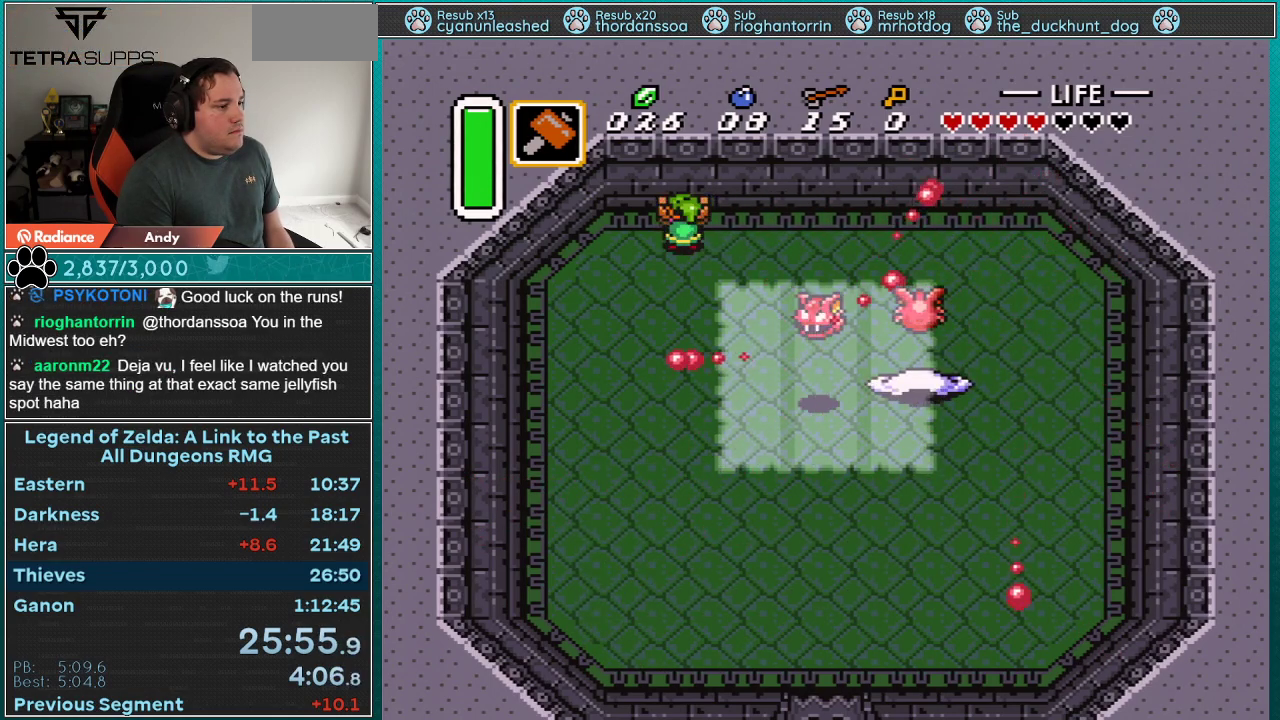
{"buttons": ["A"], "events": [[33, "DPAD_LEFT", "up"], [67, "A", "down"], [83, "DPAD_UP", "up"], [150, "DPAD_DOWN", "down"], [217, "DPAD_DOWN", "up"], [283, "DPAD_DOWN", "down"], [467, "DPAD_DOWN", "up"]]}
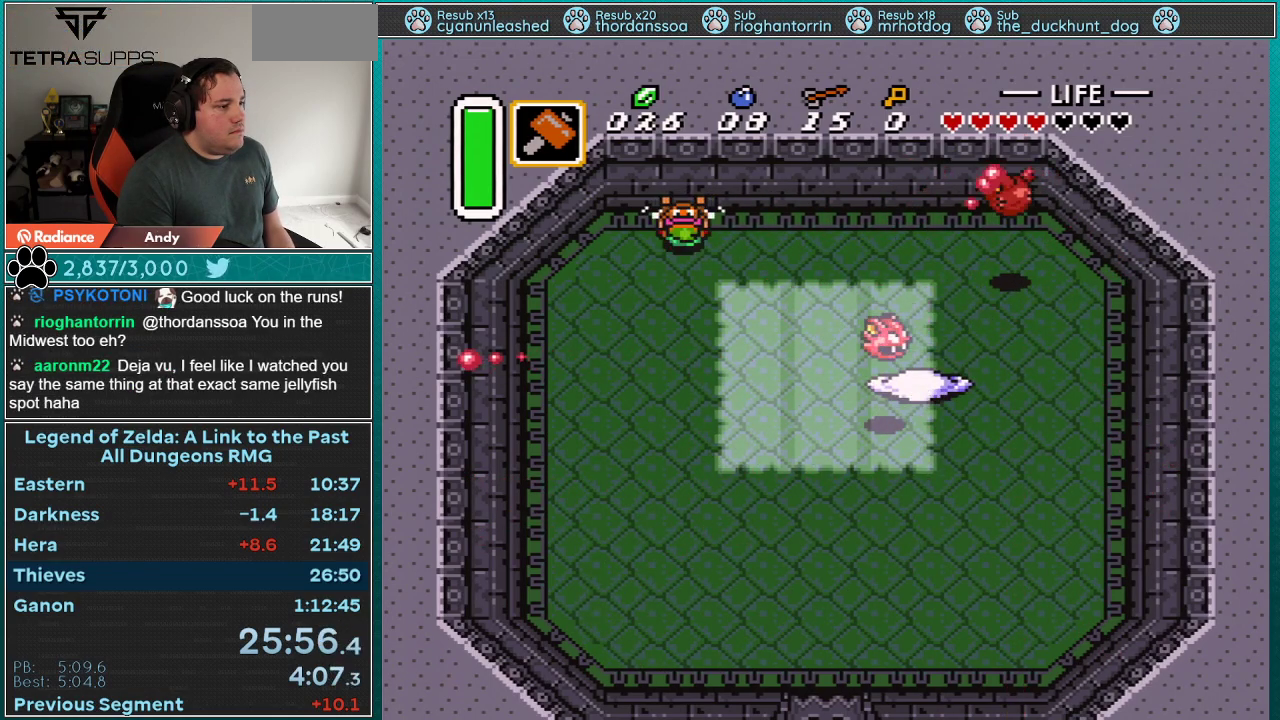
{"buttons": ["DPAD_RIGHT"], "events": [[33, "DPAD_DOWN", "down"], [217, "DPAD_RIGHT", "down"], [250, "DPAD_DOWN", "up"], [267, "A", "up"]]}
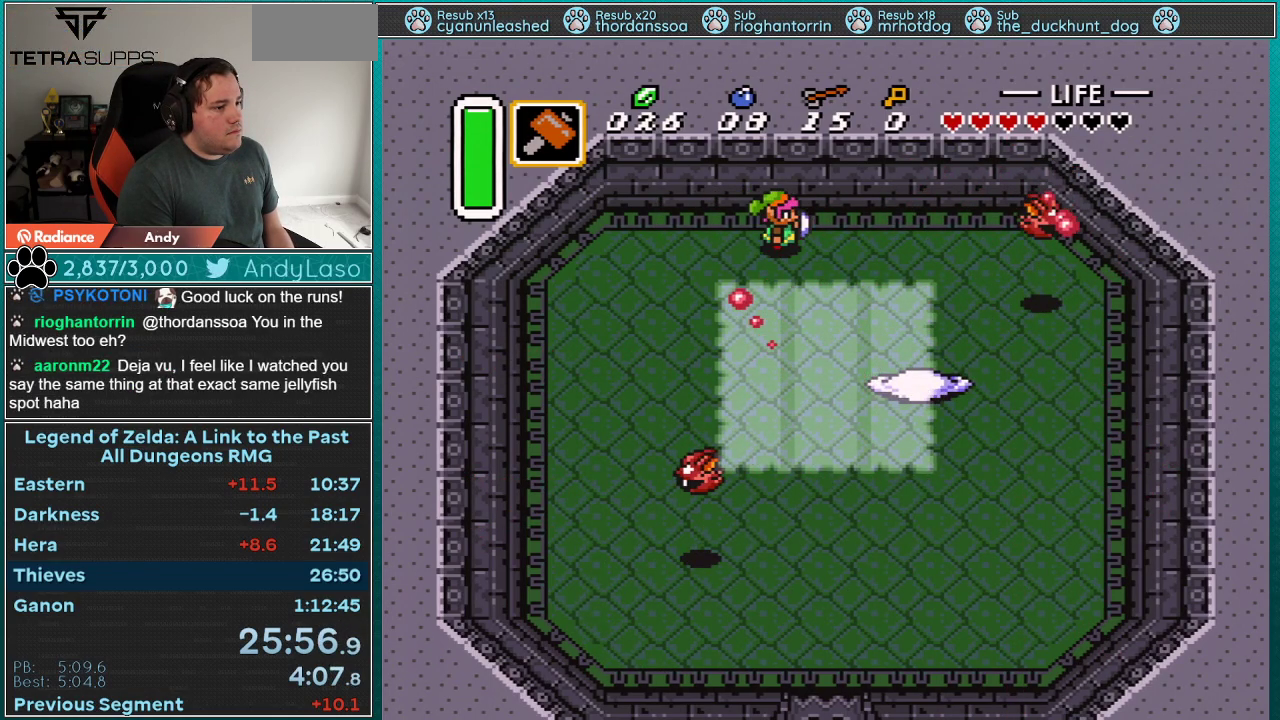
{"buttons": ["A"], "events": [[400, "DPAD_RIGHT", "up"], [400, "DPAD_UP", "down"], [433, "A", "down"], [467, "DPAD_UP", "up"]]}
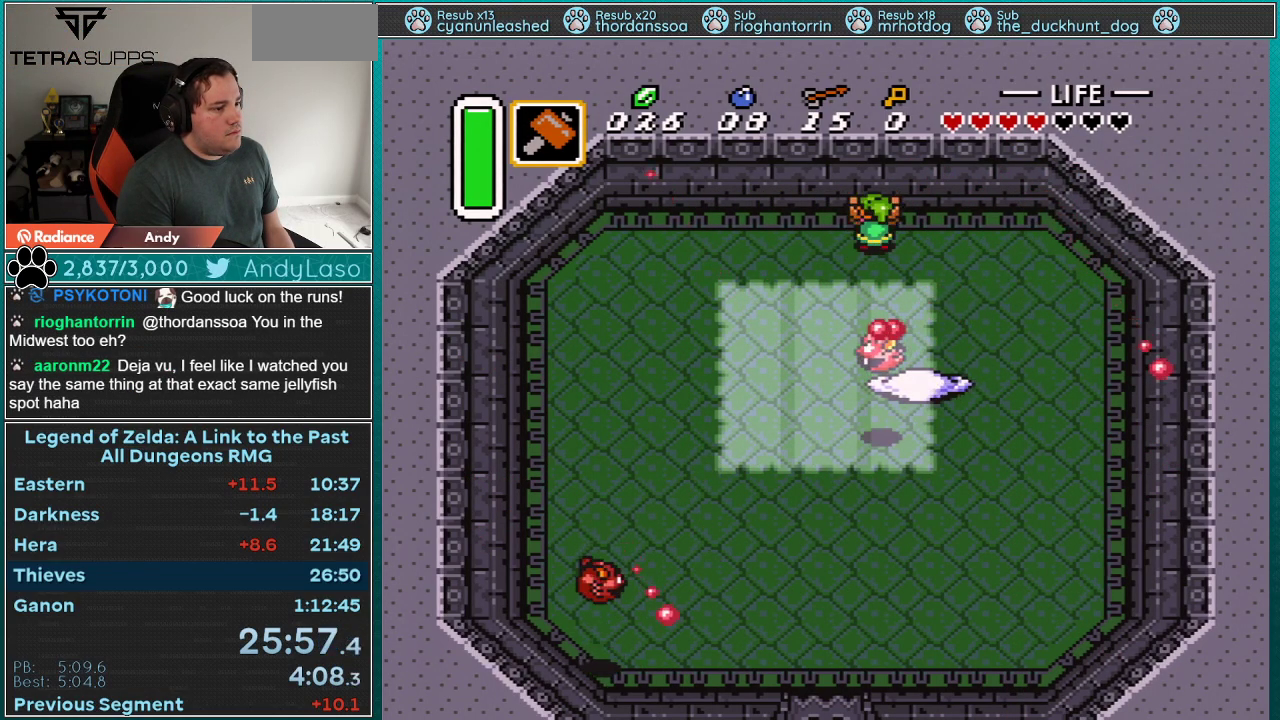
{"buttons": ["A"], "events": [[283, "DPAD_DOWN", "down"], [333, "DPAD_DOWN", "up"], [400, "DPAD_DOWN", "down"], [500, "DPAD_DOWN", "up"]]}
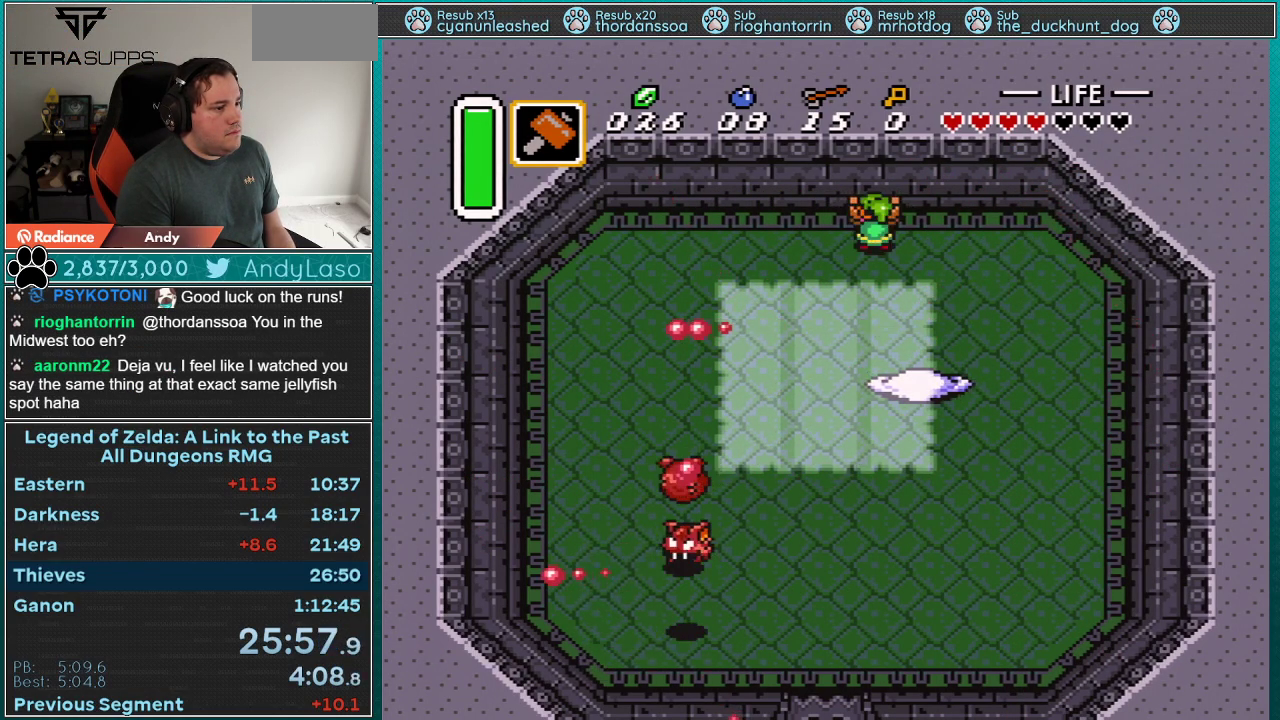
{"buttons": ["DPAD_UP"], "events": [[150, "A", "up"], [183, "DPAD_LEFT", "down"], [467, "DPAD_LEFT", "up"], [467, "DPAD_UP", "down"]]}
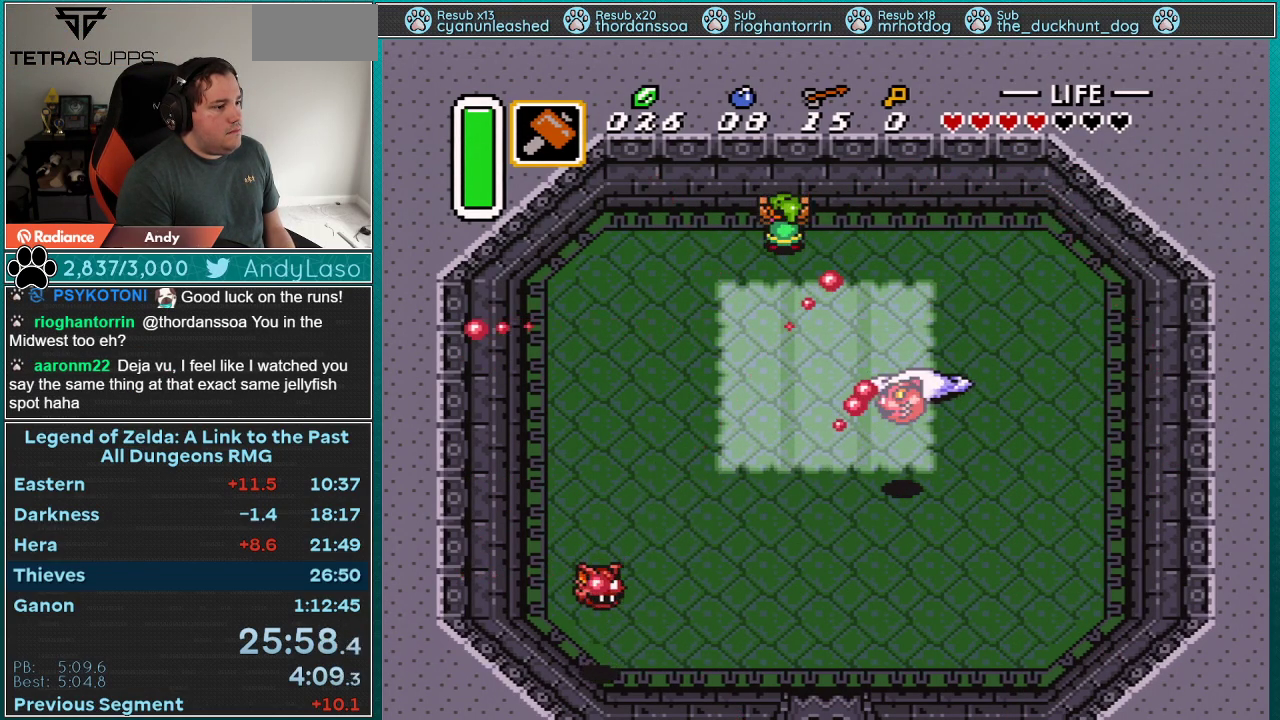
{"buttons": ["A"], "events": [[33, "A", "down"], [33, "DPAD_UP", "up"], [117, "DPAD_DOWN", "down"], [183, "DPAD_DOWN", "up"], [250, "DPAD_DOWN", "down"], [467, "DPAD_DOWN", "up"]]}
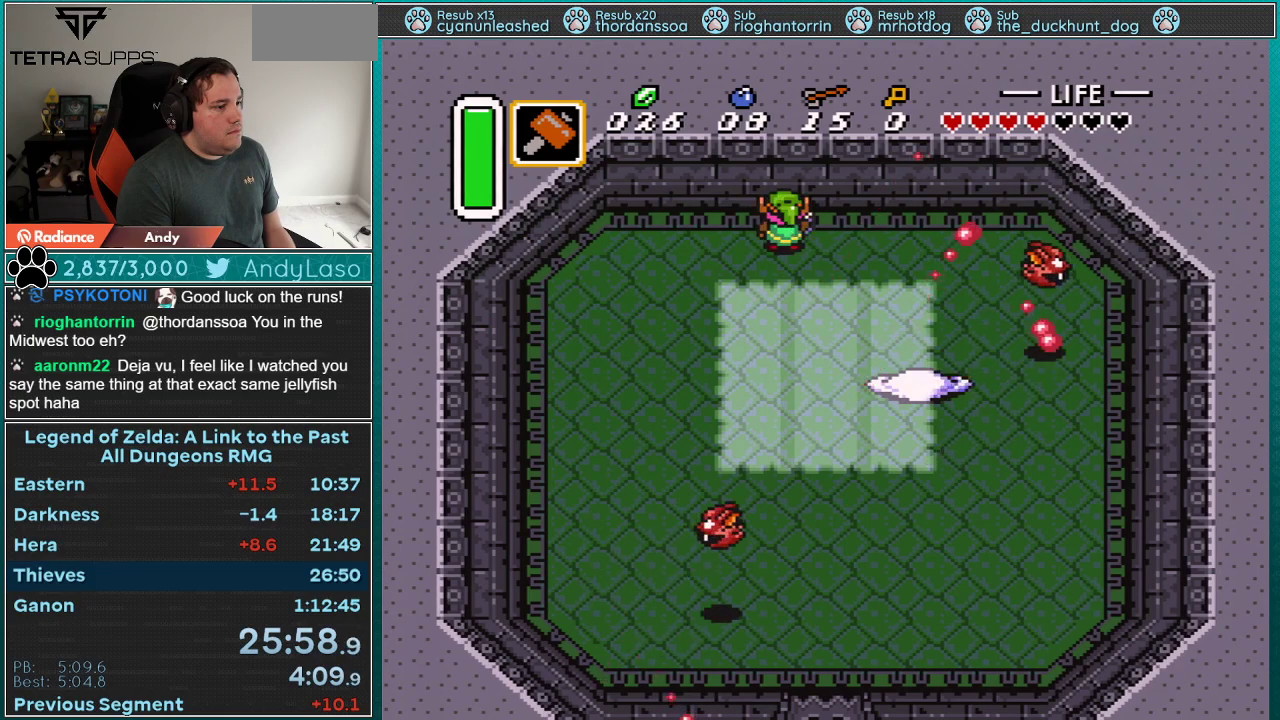
{"buttons": ["DPAD_DOWN"], "events": [[33, "A", "up"], [217, "DPAD_RIGHT", "down"], [400, "DPAD_RIGHT", "up"], [500, "DPAD_DOWN", "down"]]}
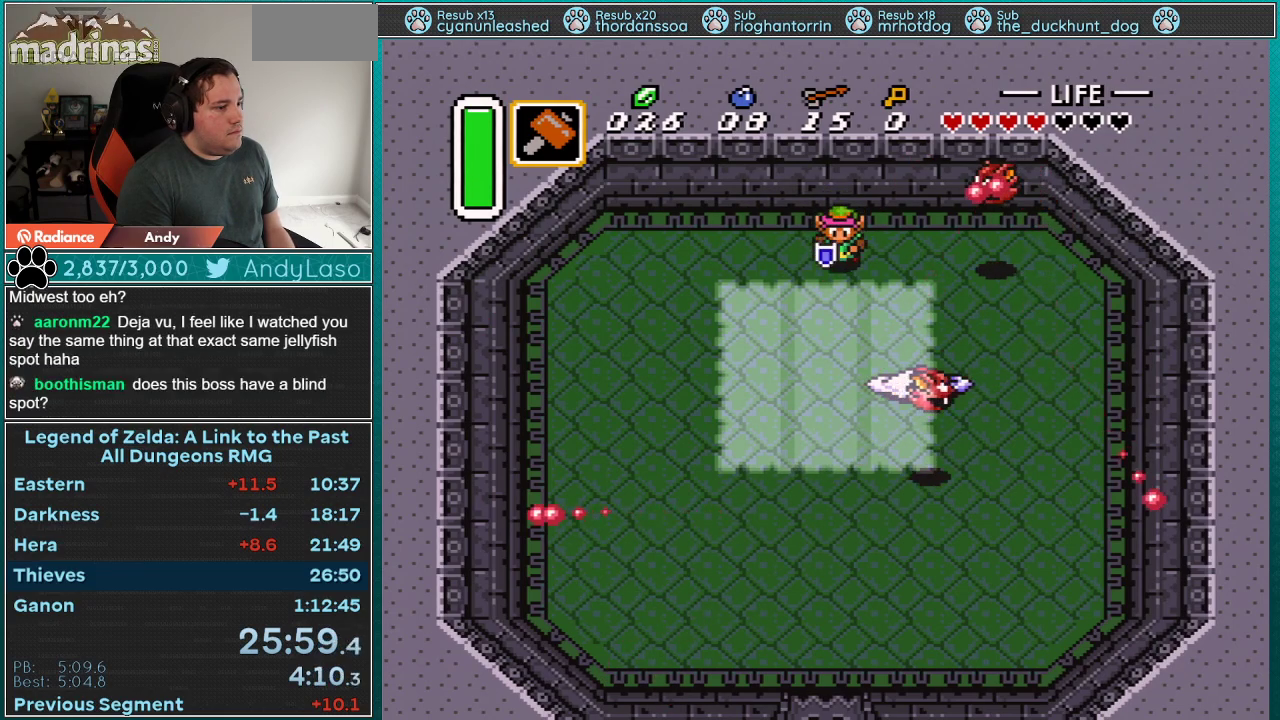
{"buttons": ["DPAD_LEFT"], "events": [[183, "DPAD_RIGHT", "down"], [250, "DPAD_DOWN", "up"], [467, "DPAD_LEFT", "down"], [467, "DPAD_RIGHT", "up"]]}
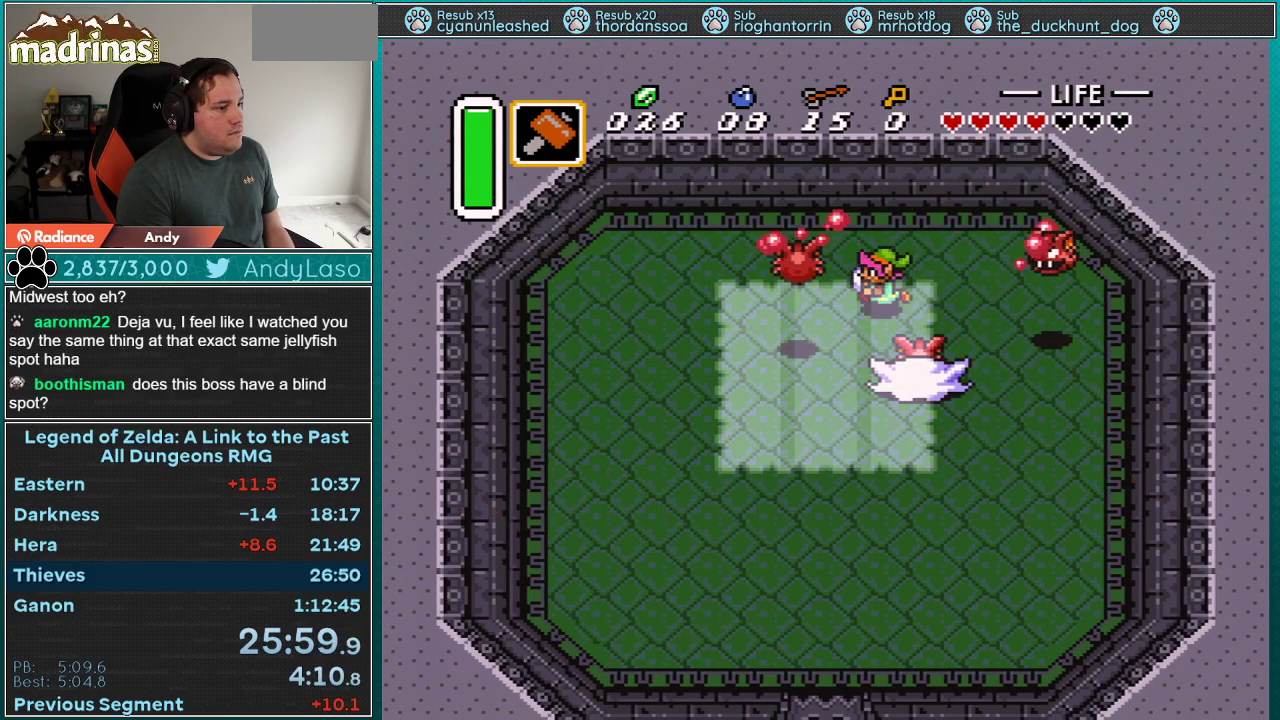
{"buttons": ["B", "DPAD_DOWN", "DPAD_LEFT"], "events": [[250, "DPAD_LEFT", "up"], [250, "DPAD_RIGHT", "down"], [317, "B", "down"], [367, "DPAD_RIGHT", "up"], [467, "DPAD_DOWN", "down"], [467, "DPAD_LEFT", "down"]]}
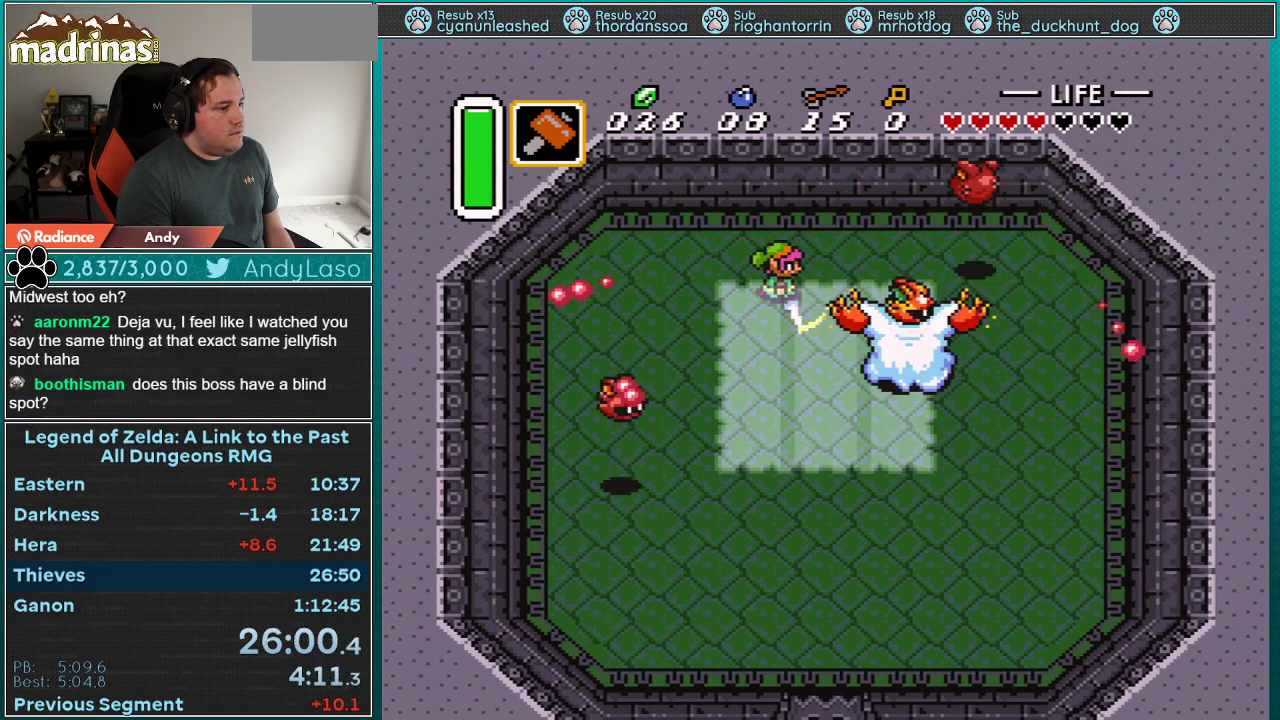
{"buttons": ["DPAD_UP"], "events": [[17, "B", "up"], [283, "DPAD_DOWN", "up"], [300, "DPAD_LEFT", "up"], [300, "DPAD_UP", "down"]]}
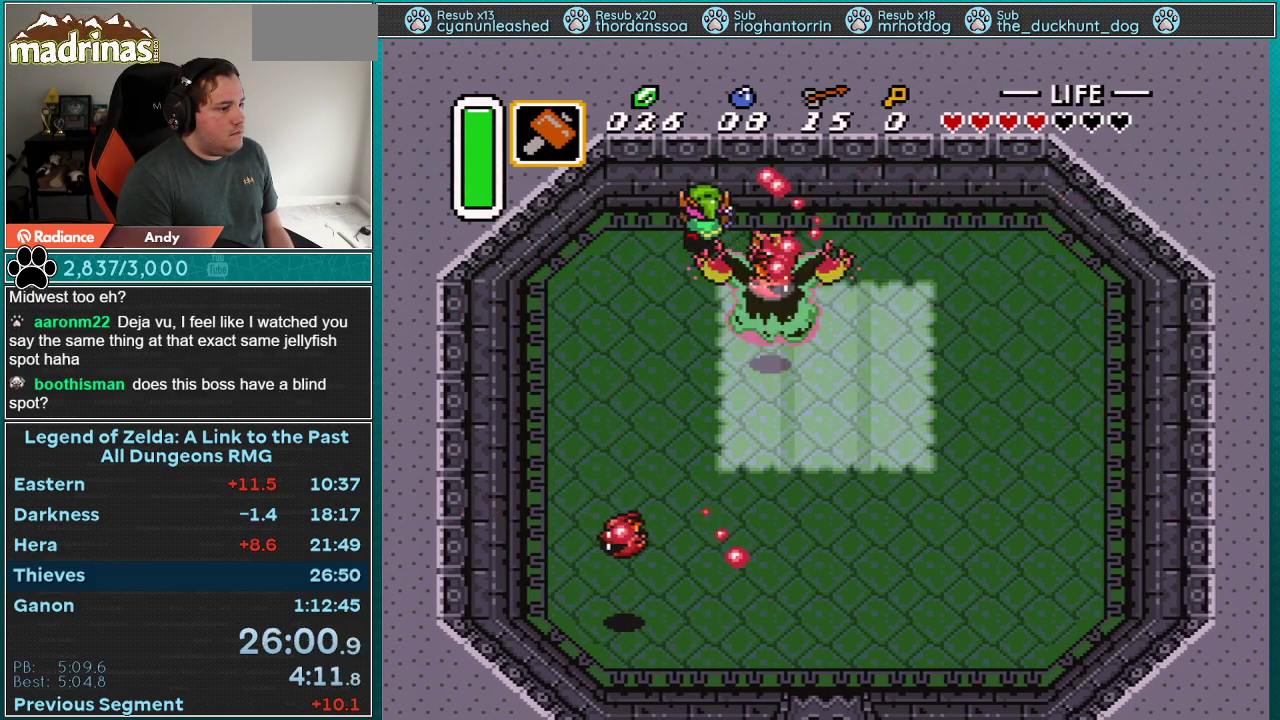
{"buttons": [], "events": [[50, "DPAD_UP", "up"], [83, "DPAD_DOWN", "down"], [117, "B", "down"], [150, "DPAD_DOWN", "up"], [467, "B", "up"]]}
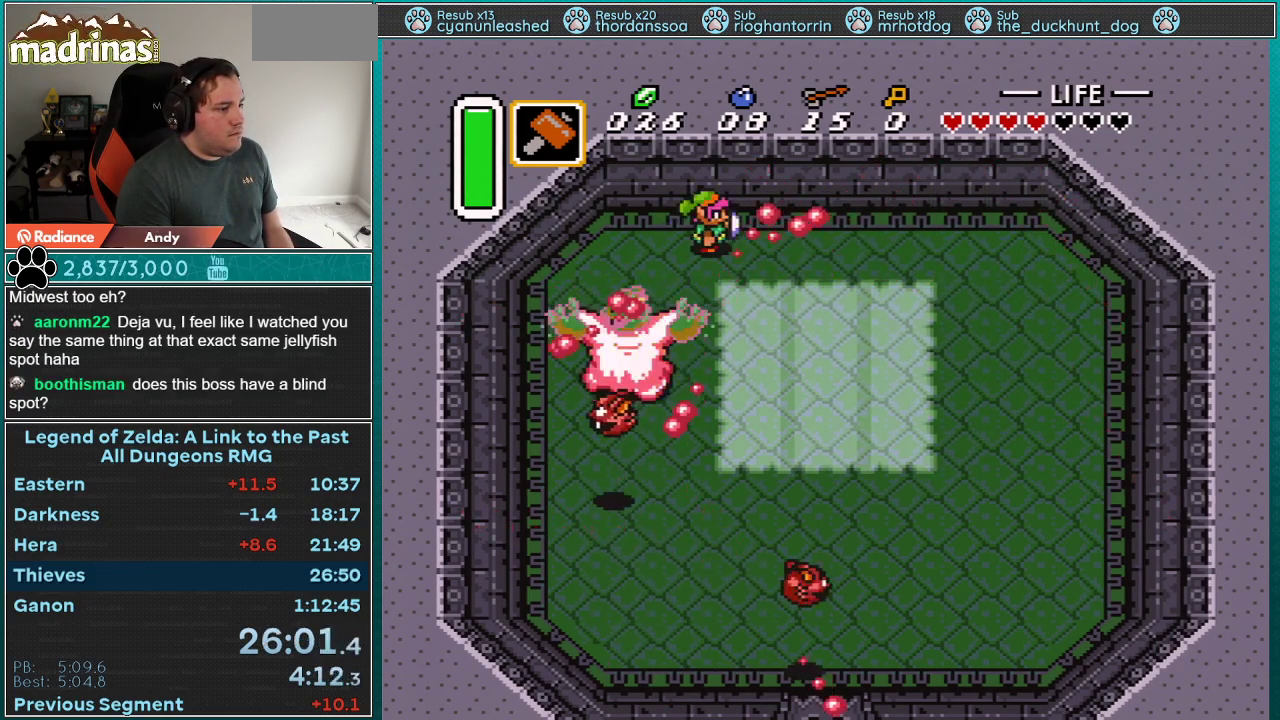
{"buttons": ["B"], "events": [[33, "DPAD_RIGHT", "down"], [117, "DPAD_RIGHT", "up"], [250, "DPAD_LEFT", "down"], [300, "B", "down"], [300, "DPAD_LEFT", "up"]]}
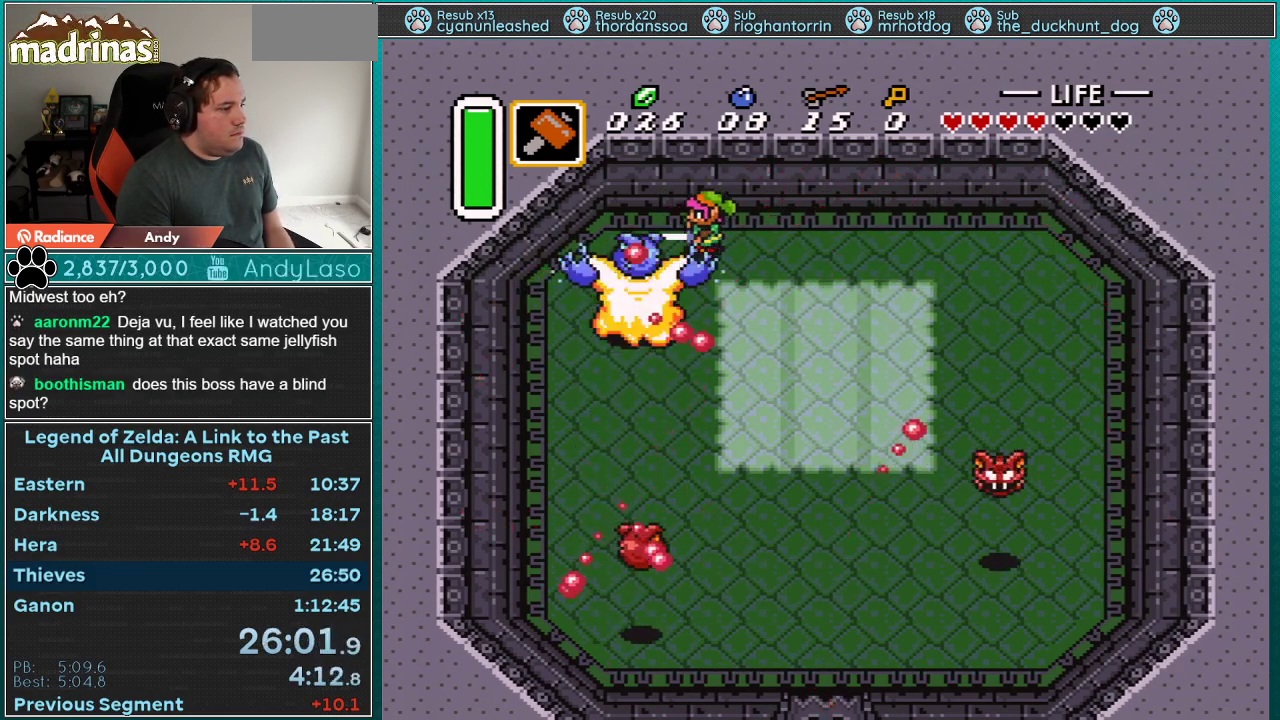
{"buttons": ["B"], "events": []}
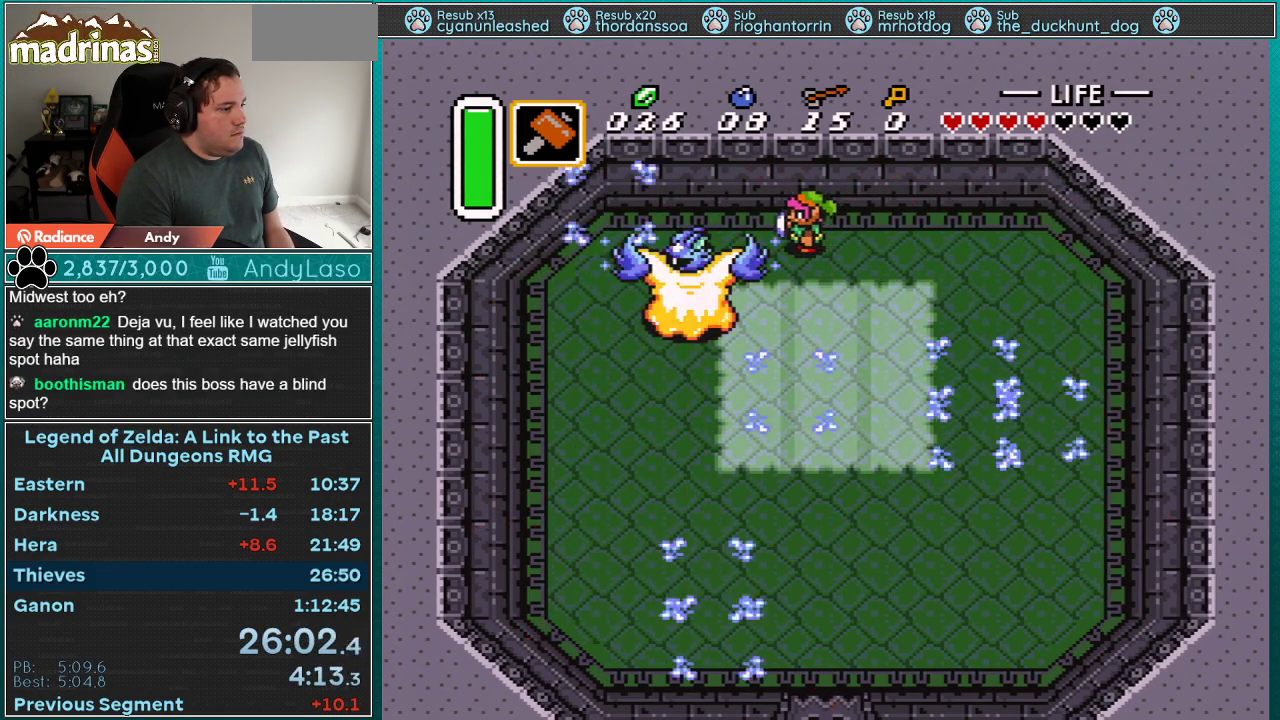
{"buttons": ["A", "DPAD_DOWN"], "events": [[33, "DPAD_LEFT", "down"], [50, "B", "up"], [367, "DPAD_UP", "down"], [400, "A", "down"], [433, "DPAD_UP", "up"], [467, "DPAD_DOWN", "down"], [500, "DPAD_LEFT", "up"]]}
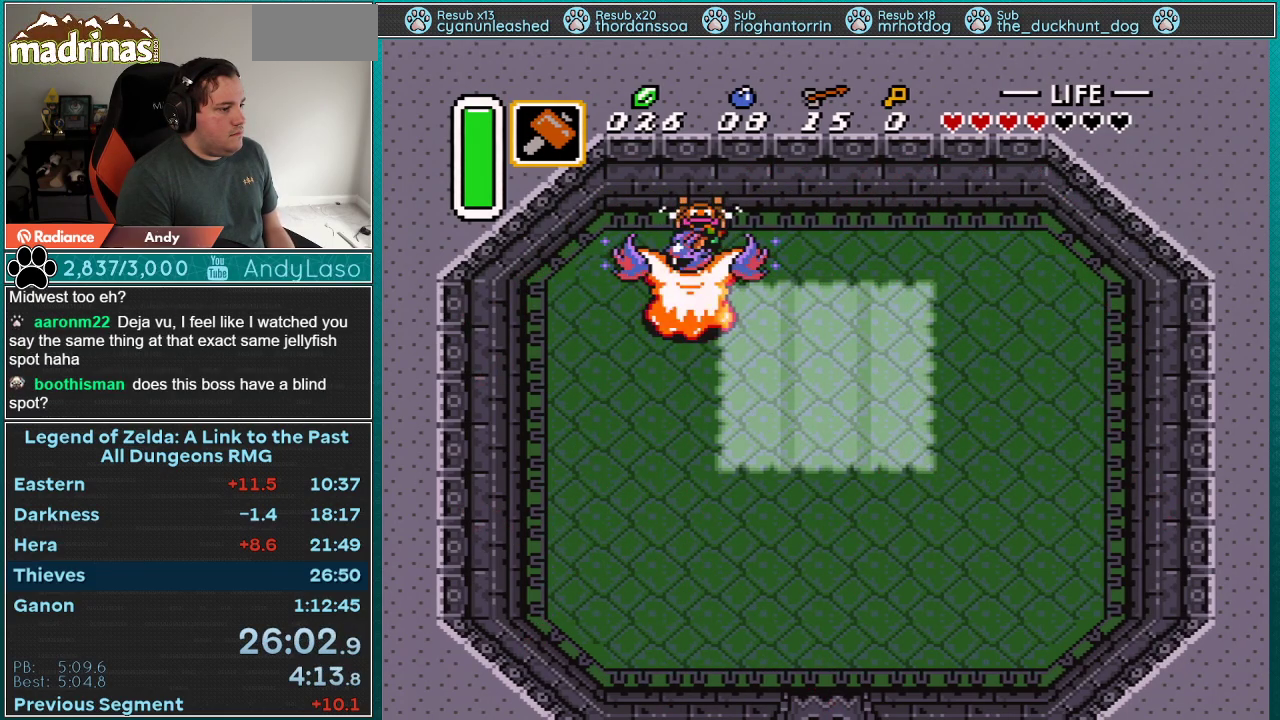
{"buttons": ["A", "DPAD_DOWN"], "events": []}
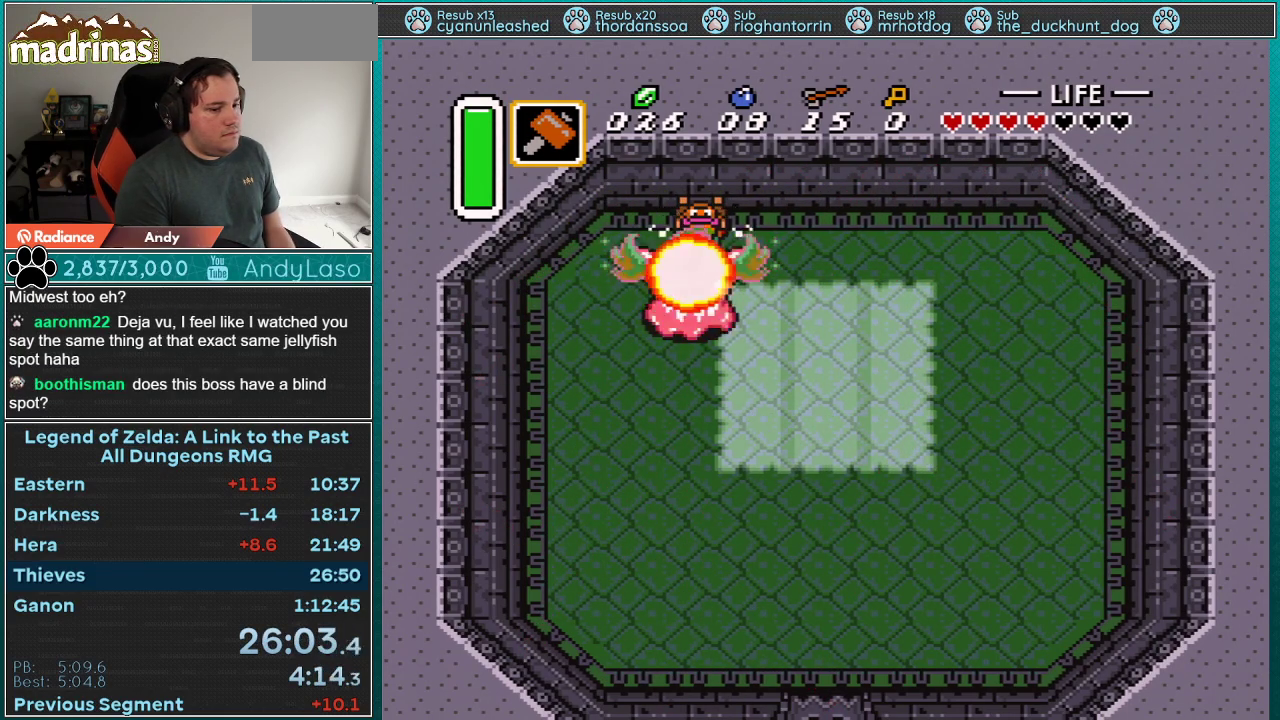
{"buttons": ["A", "DPAD_DOWN"], "events": []}
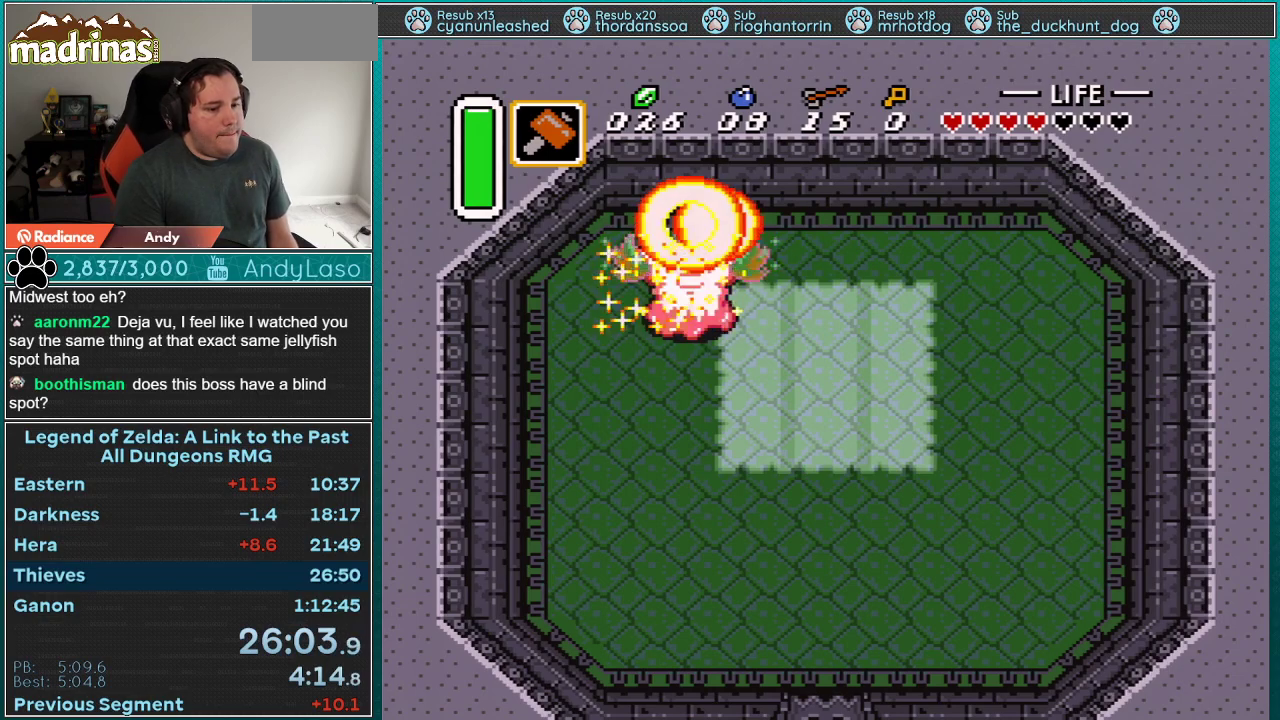
{"buttons": ["A", "DPAD_DOWN"], "events": []}
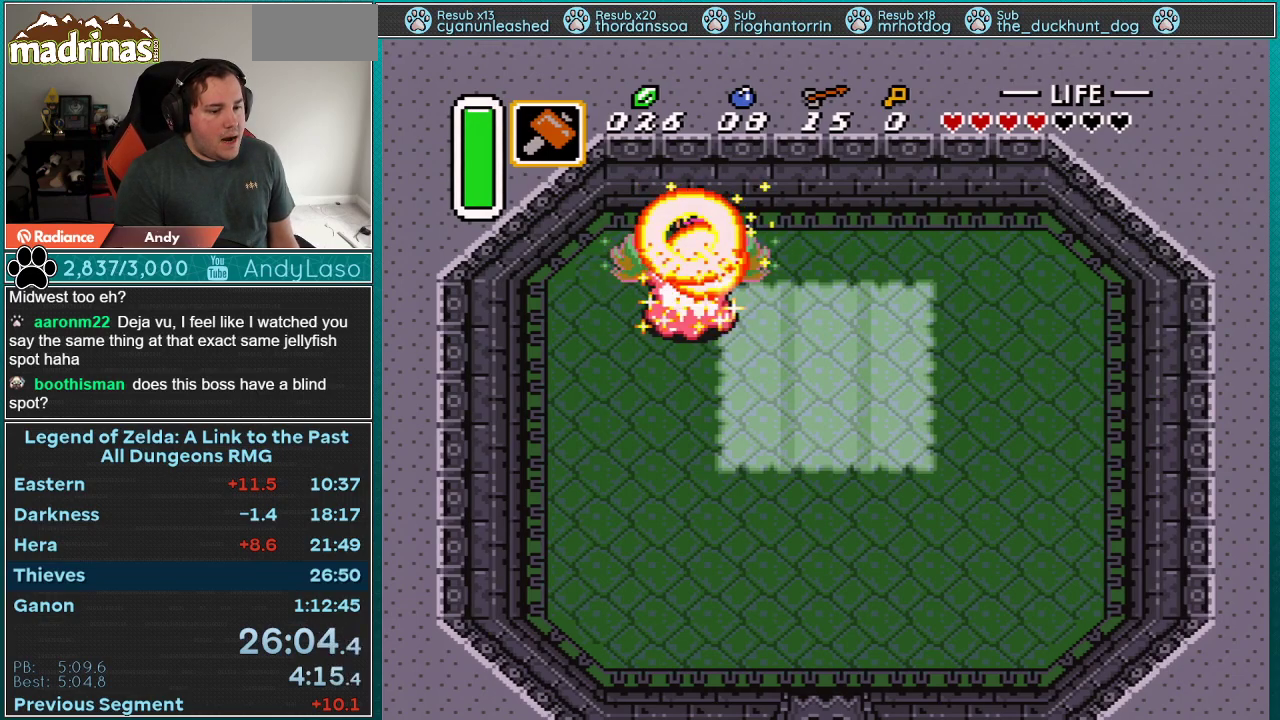
{"buttons": ["A", "DPAD_DOWN"], "events": []}